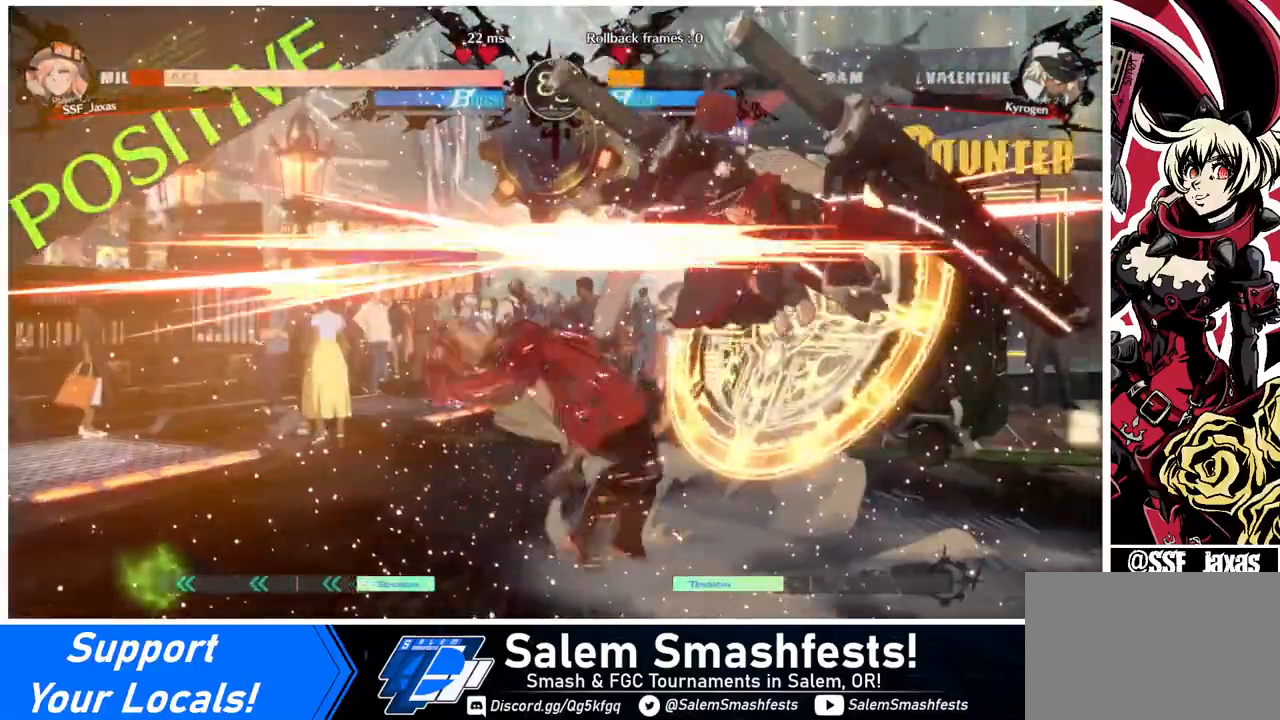
Gameplay with a controller (arcade stick); each line is a JSON object with the inputs held at the frame after it. "events" lists button and stick changes between this image and that frame as [ms after this image, input, new state], when the widget could be followed in between. Not read: L3 R3 other_buttons.
{"buttons": ["DPAD_LEFT"], "events": [[80, "R2", "down"], [80, "SQUARE", "down"], [120, "R2", "up"], [160, "DPAD_DOWN", "up"], [160, "SQUARE", "up"]]}
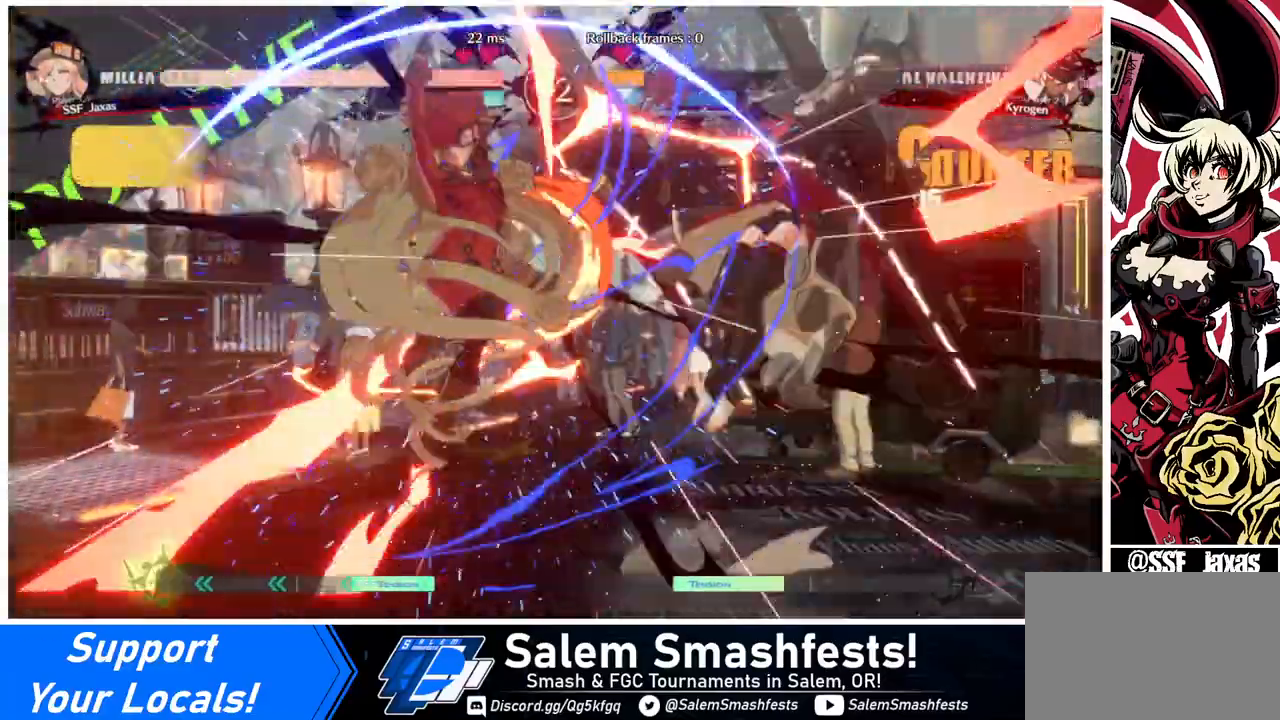
{"buttons": ["DPAD_RIGHT"], "events": [[80, "DPAD_LEFT", "up"], [520, "DPAD_RIGHT", "down"]]}
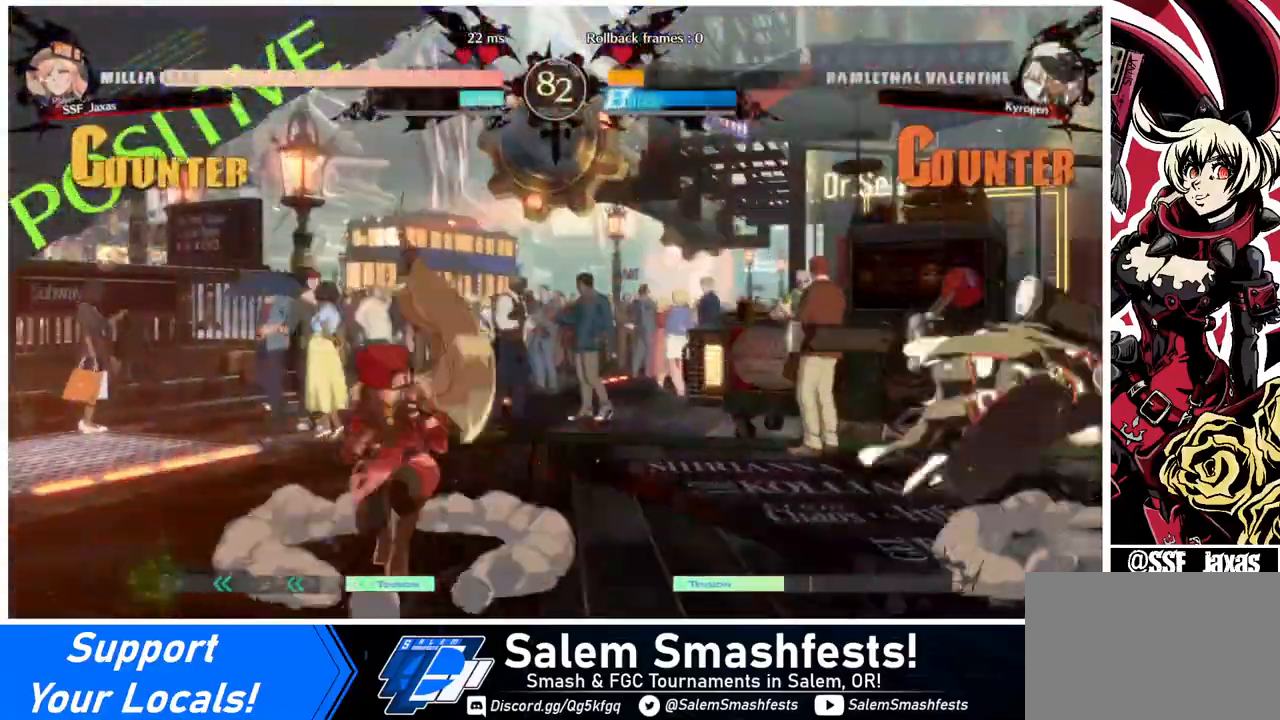
{"buttons": ["DPAD_LEFT"], "events": [[200, "DPAD_RIGHT", "up"], [200, "DPAD_UP", "down"], [240, "DPAD_LEFT", "down"], [280, "DPAD_UP", "up"]]}
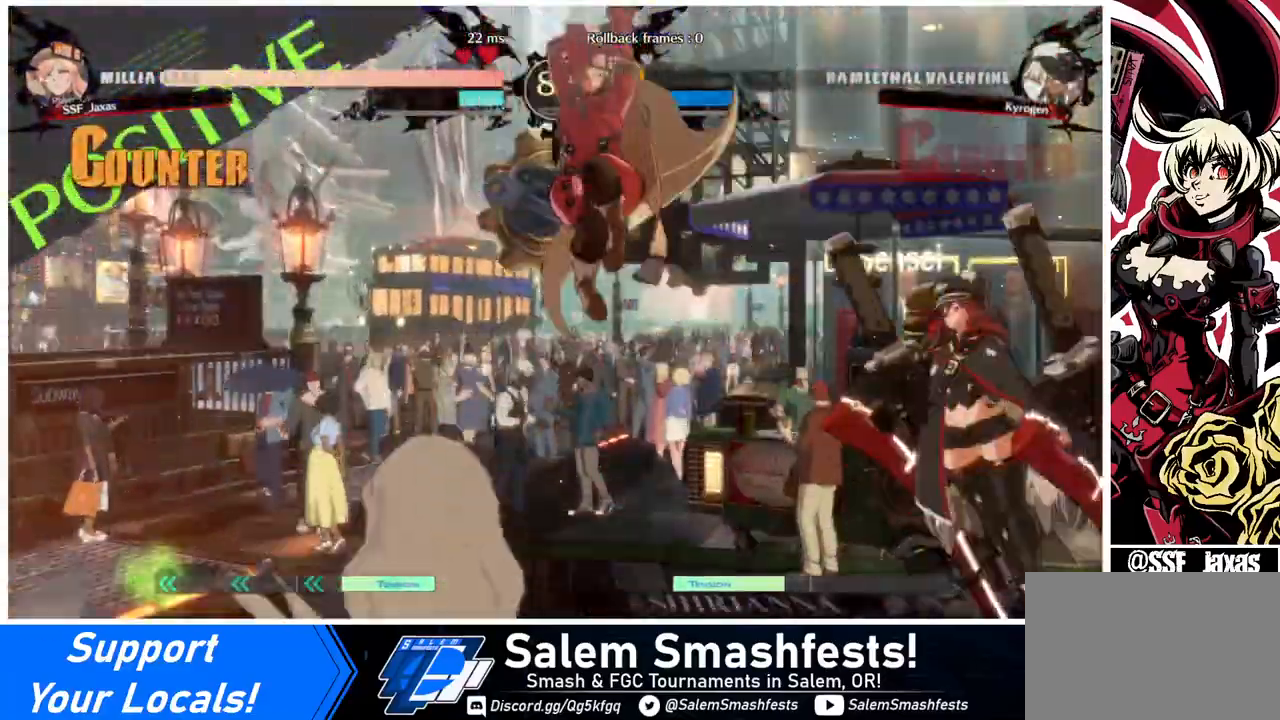
{"buttons": [], "events": [[40, "DPAD_LEFT", "up"], [240, "DPAD_UP", "down"], [360, "DPAD_UP", "up"]]}
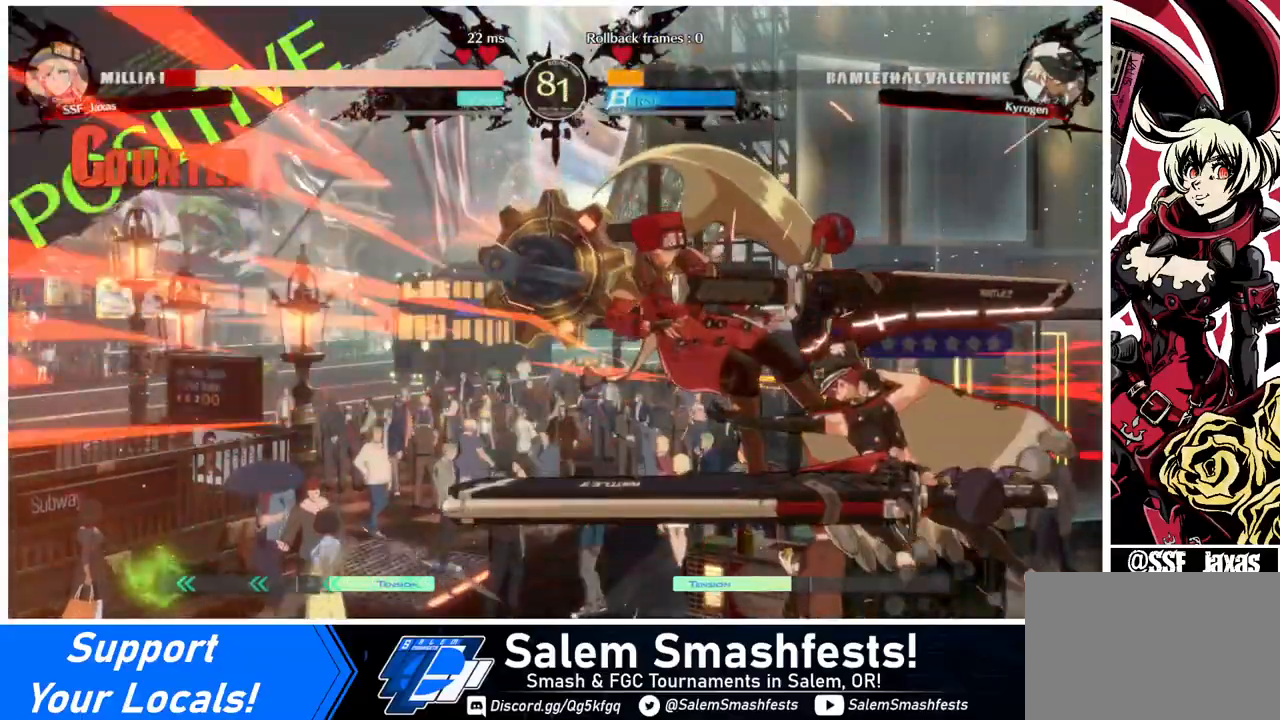
{"buttons": ["DPAD_DOWN", "DPAD_LEFT"], "events": [[280, "DPAD_LEFT", "down"], [400, "DPAD_DOWN", "down"]]}
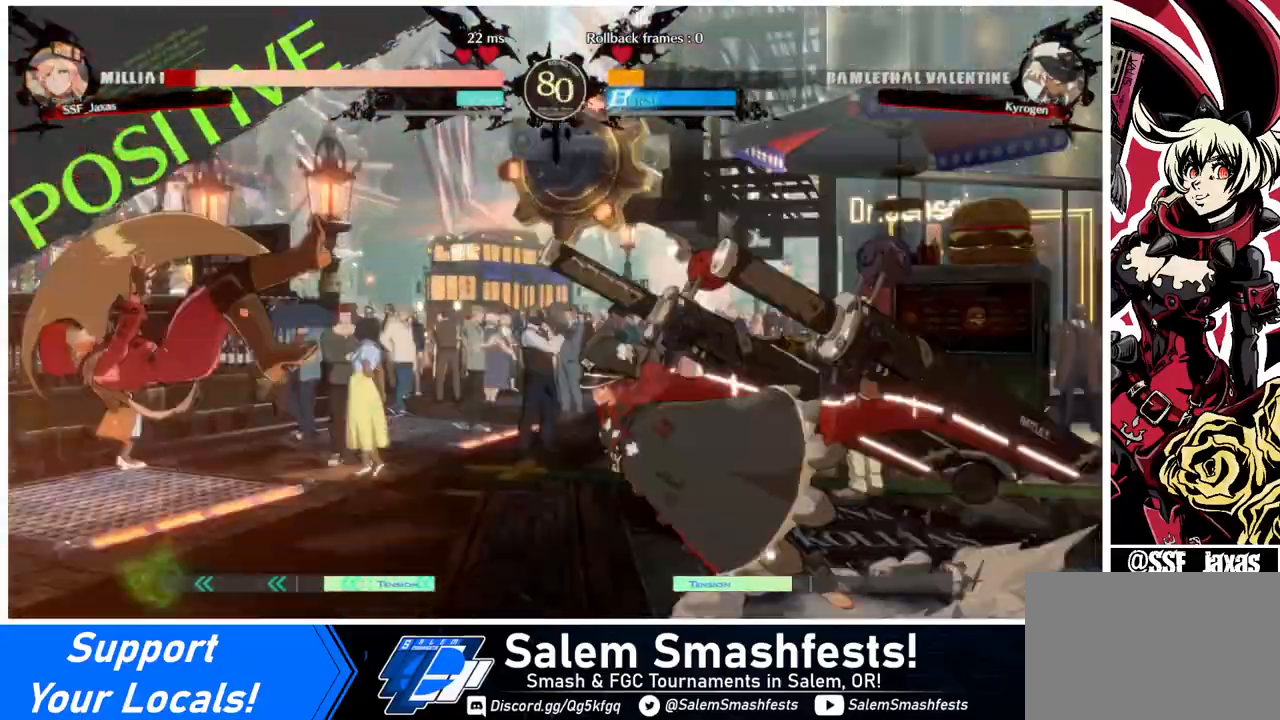
{"buttons": ["DPAD_LEFT"], "events": [[120, "DPAD_DOWN", "up"]]}
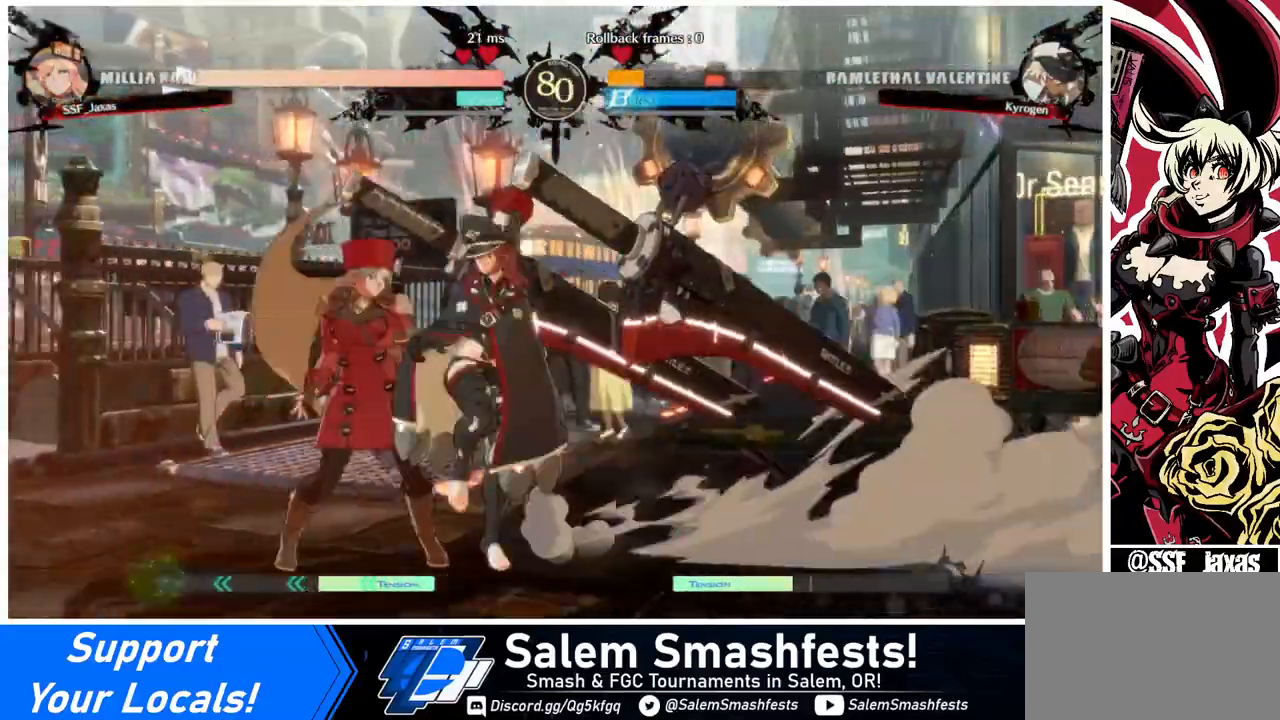
{"buttons": ["DPAD_DOWN", "DPAD_LEFT"], "events": [[200, "DPAD_DOWN", "down"]]}
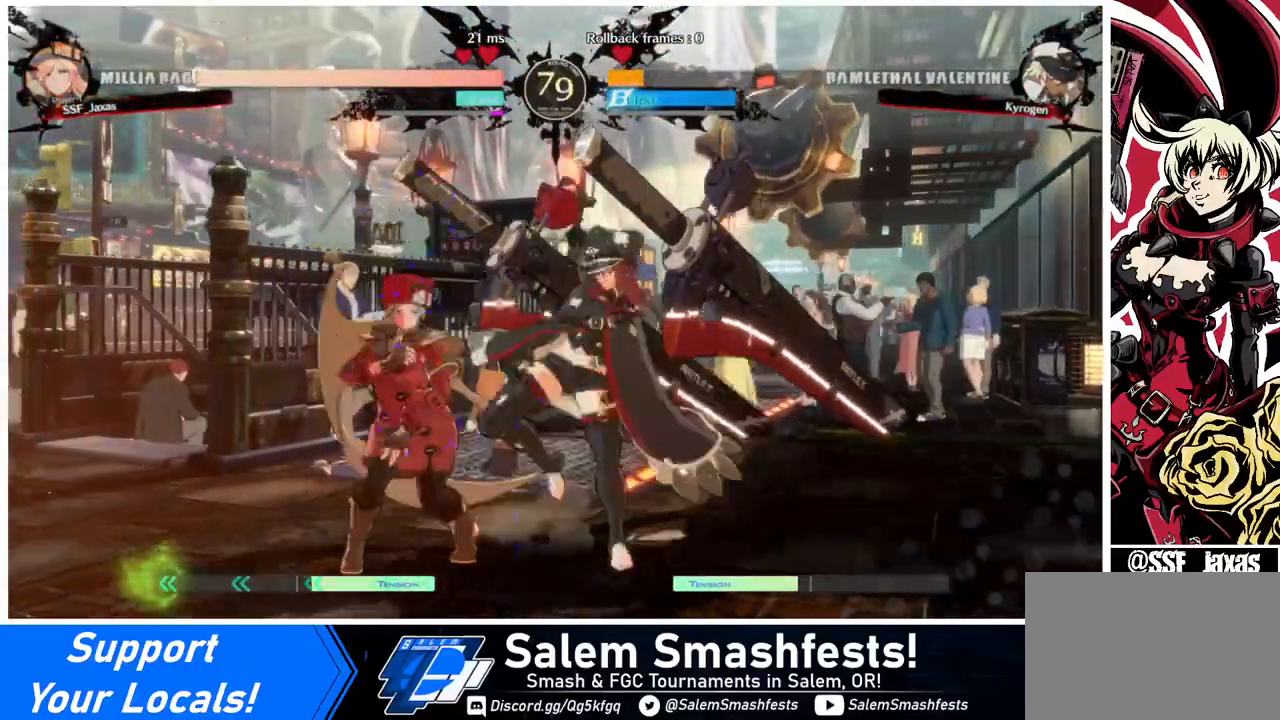
{"buttons": ["DPAD_DOWN", "DPAD_LEFT"], "events": []}
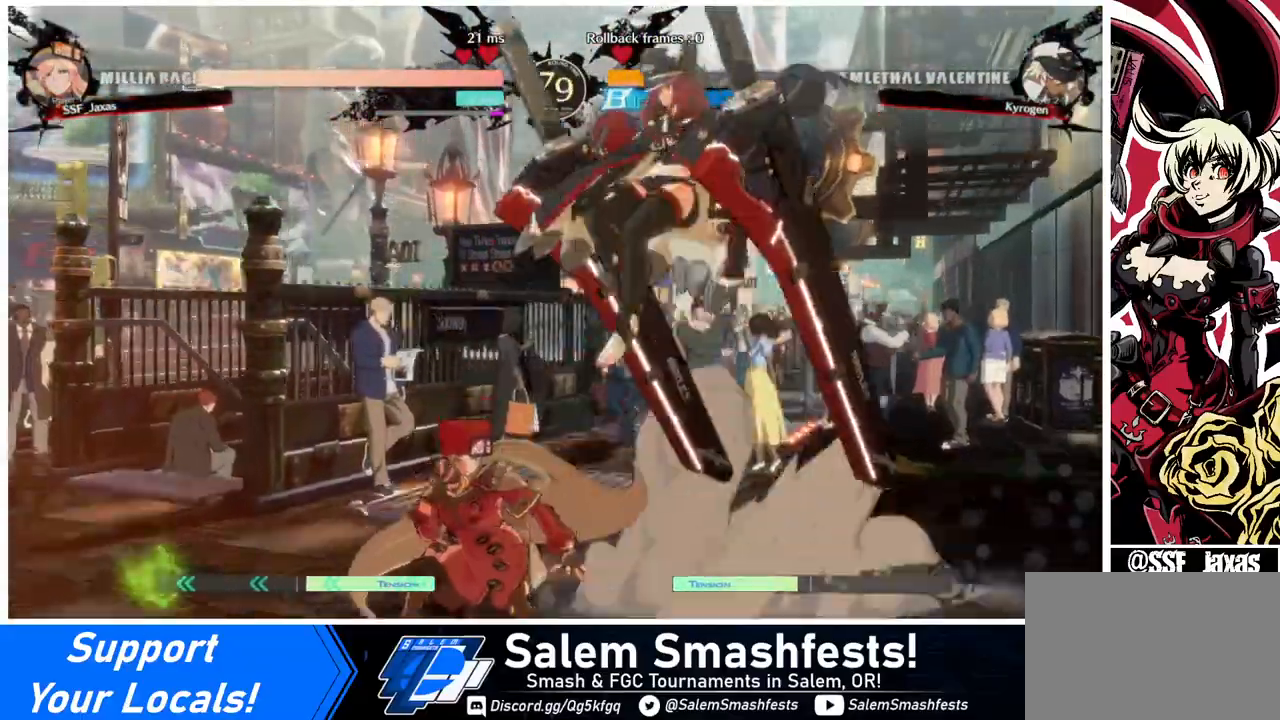
{"buttons": [], "events": [[320, "DPAD_DOWN", "up"], [320, "DPAD_LEFT", "up"], [320, "DPAD_UP", "down"], [440, "DPAD_UP", "up"]]}
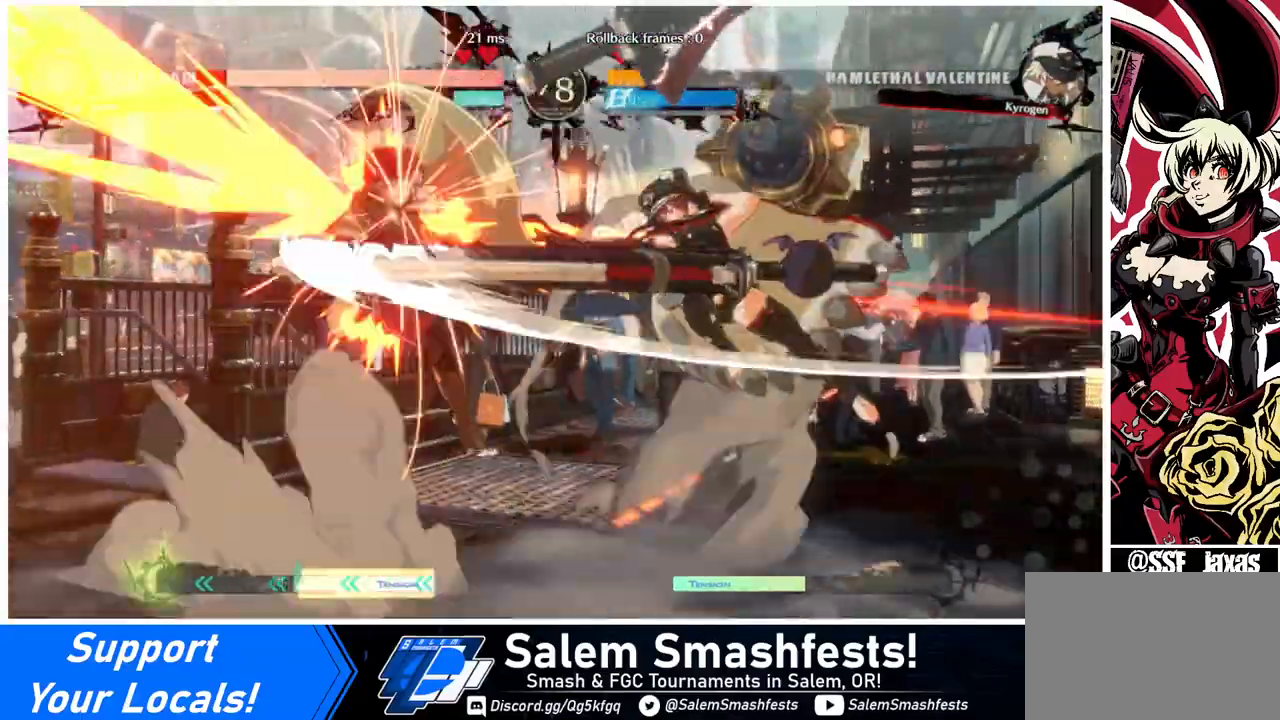
{"buttons": ["DPAD_LEFT"], "events": [[360, "DPAD_LEFT", "down"], [400, "DPAD_DOWN", "down"], [520, "DPAD_DOWN", "up"]]}
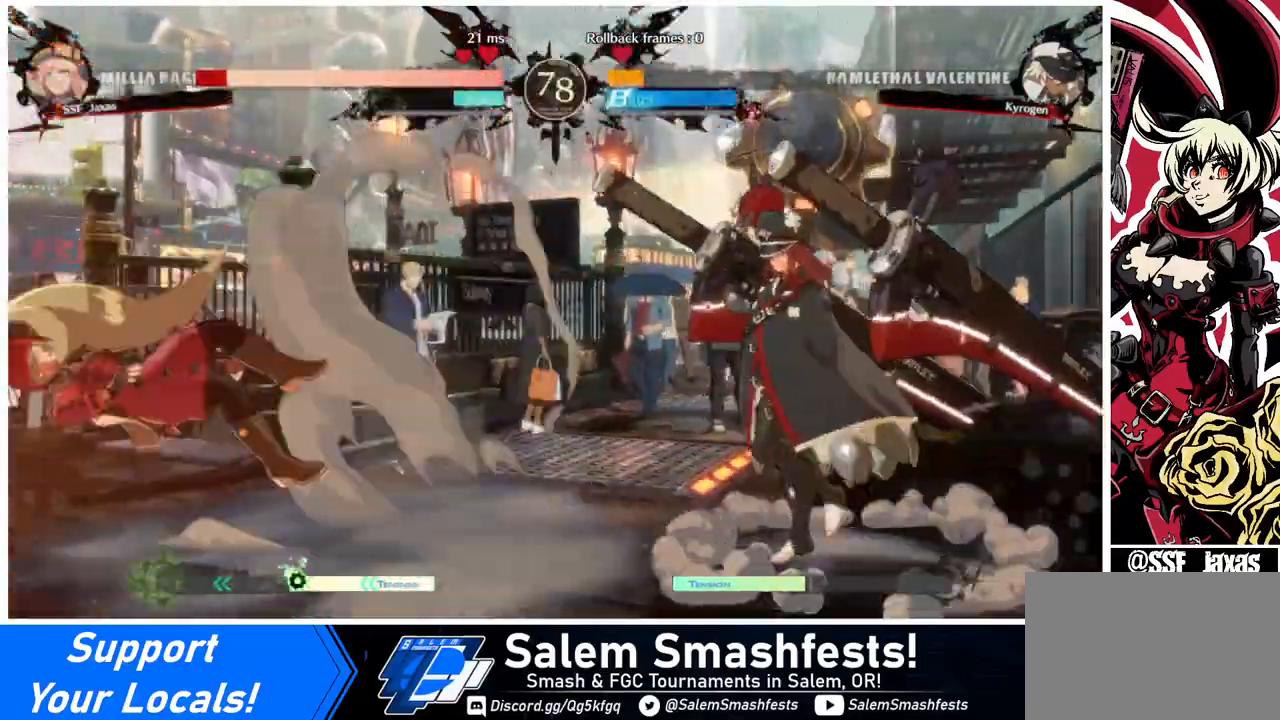
{"buttons": ["DPAD_RIGHT"], "events": [[240, "DPAD_LEFT", "up"], [400, "DPAD_RIGHT", "down"]]}
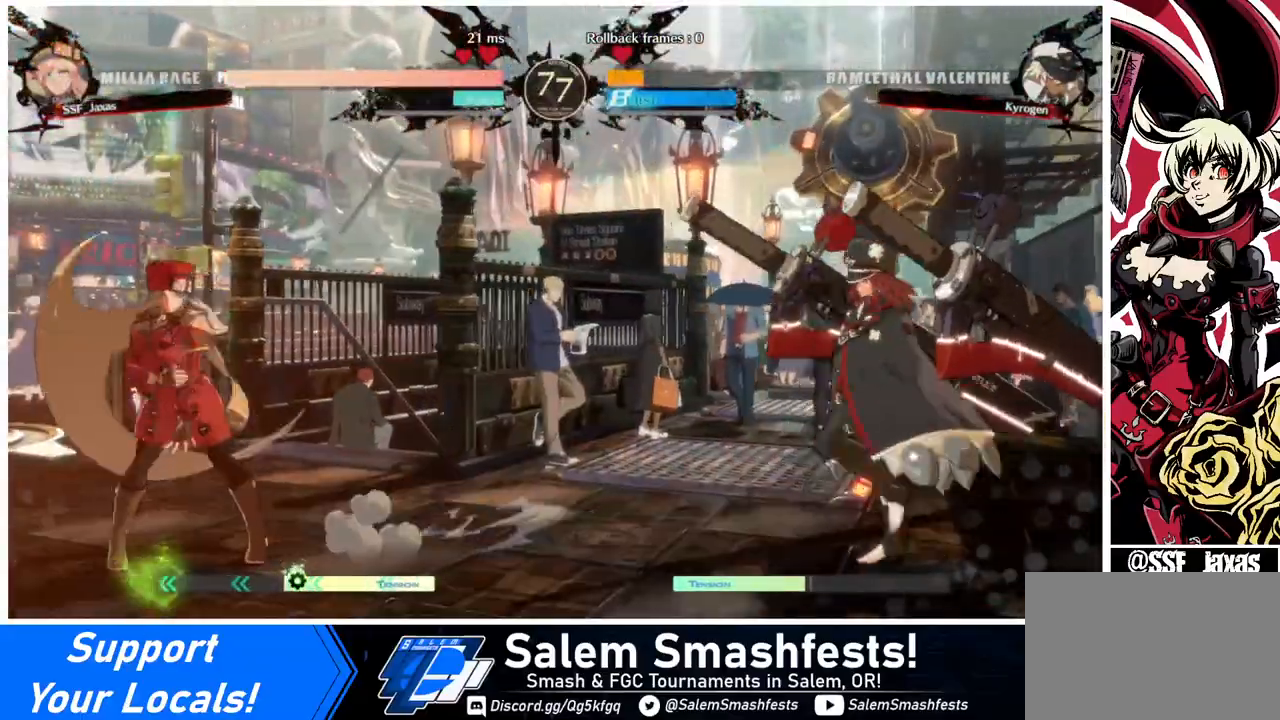
{"buttons": ["DPAD_UP", "DPAD_LEFT"], "events": [[400, "DPAD_LEFT", "down"], [400, "DPAD_RIGHT", "up"], [440, "DPAD_UP", "down"]]}
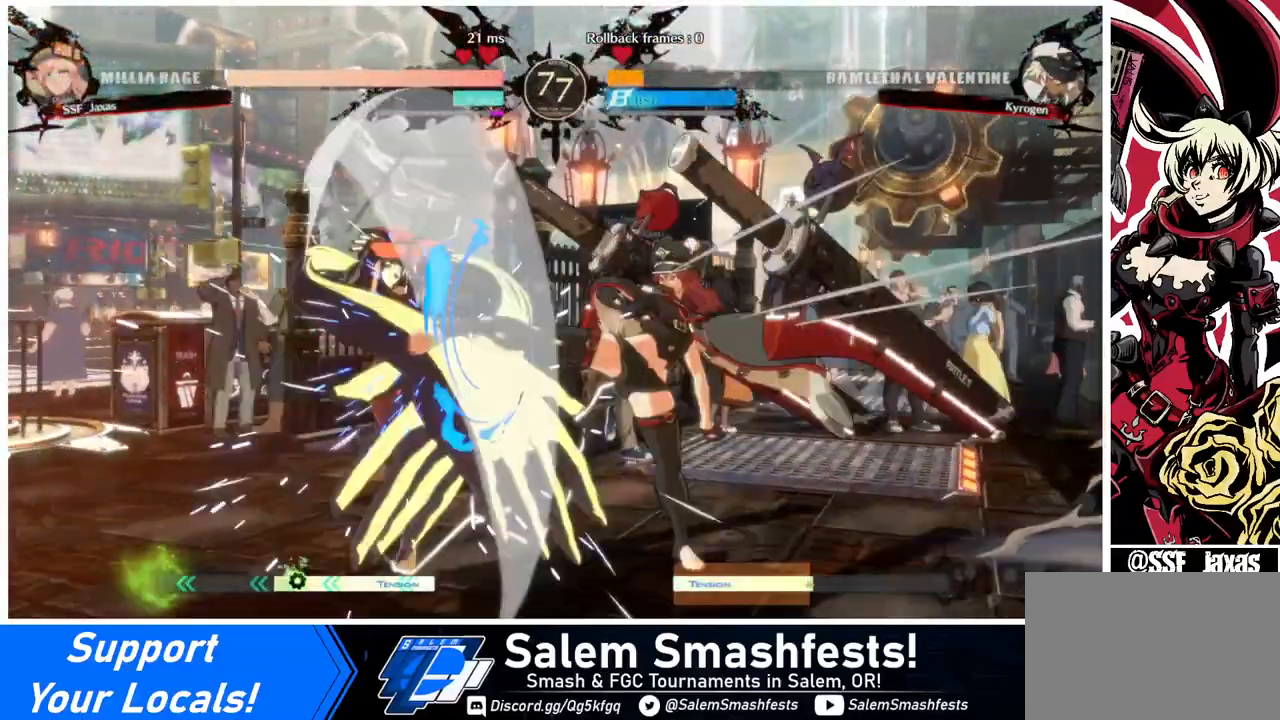
{"buttons": ["SQUARE", "DPAD_DOWN", "DPAD_LEFT"], "events": [[80, "DPAD_UP", "up"], [440, "DPAD_DOWN", "down"], [480, "SQUARE", "down"]]}
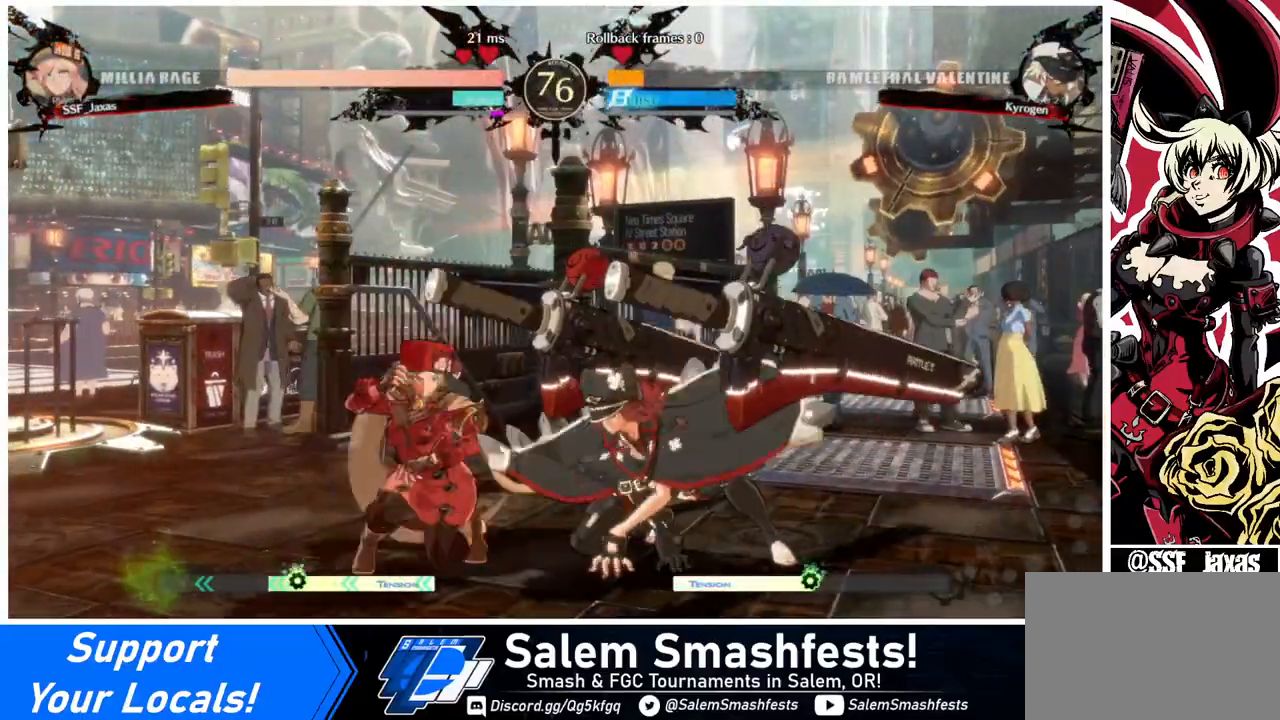
{"buttons": ["DPAD_DOWN"], "events": [[120, "SQUARE", "up"], [240, "R2", "down"], [360, "R2", "up"], [400, "DPAD_DOWN", "up"], [400, "DPAD_LEFT", "up"], [520, "DPAD_DOWN", "down"]]}
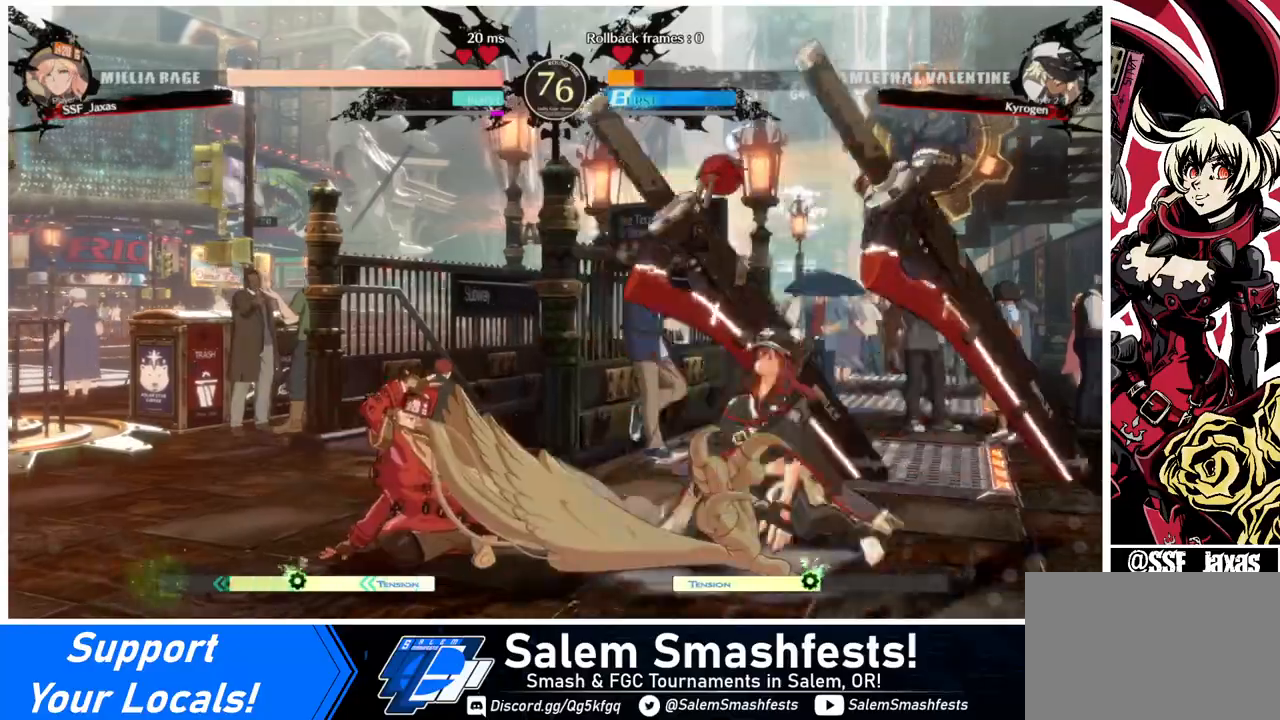
{"buttons": [], "events": [[80, "DPAD_DOWN", "up"], [80, "DPAD_RIGHT", "down"], [120, "DPAD_DOWN", "down"], [120, "DPAD_RIGHT", "up"], [200, "DPAD_DOWN", "up"], [200, "DPAD_RIGHT", "down"], [200, "TRIANGLE", "down"], [240, "DPAD_RIGHT", "up"], [240, "TRIANGLE", "up"]]}
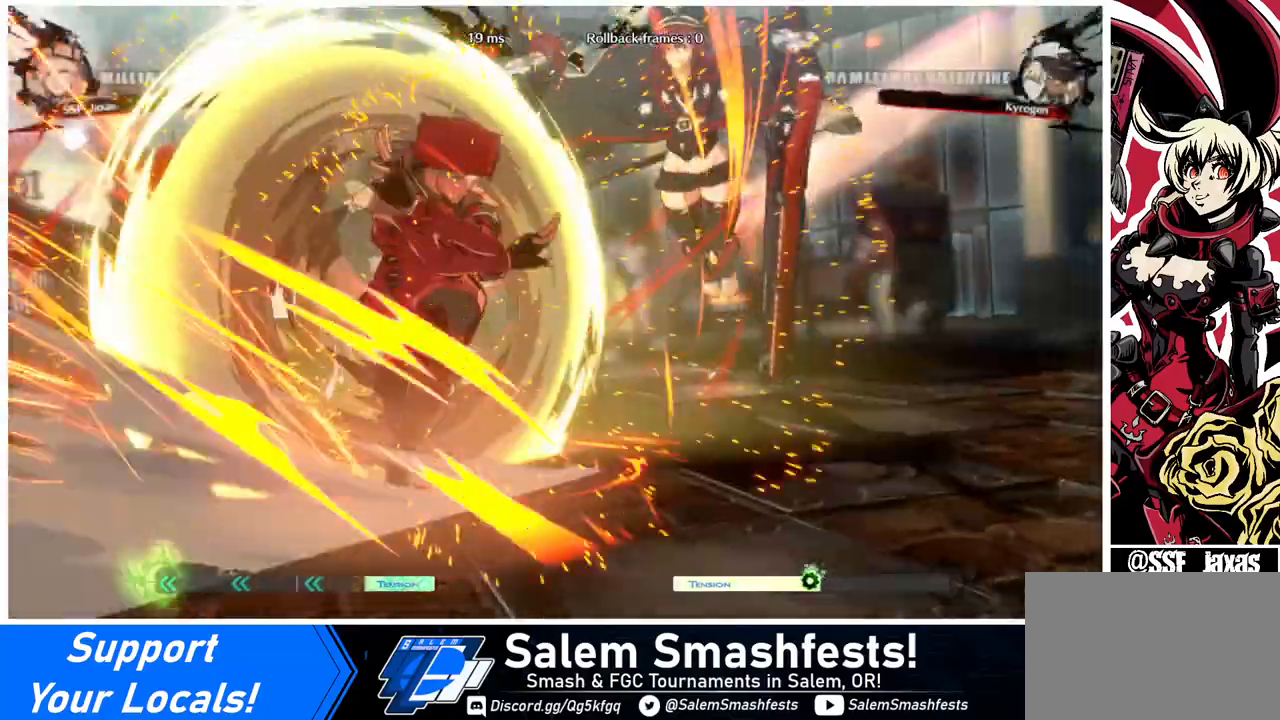
{"buttons": [], "events": []}
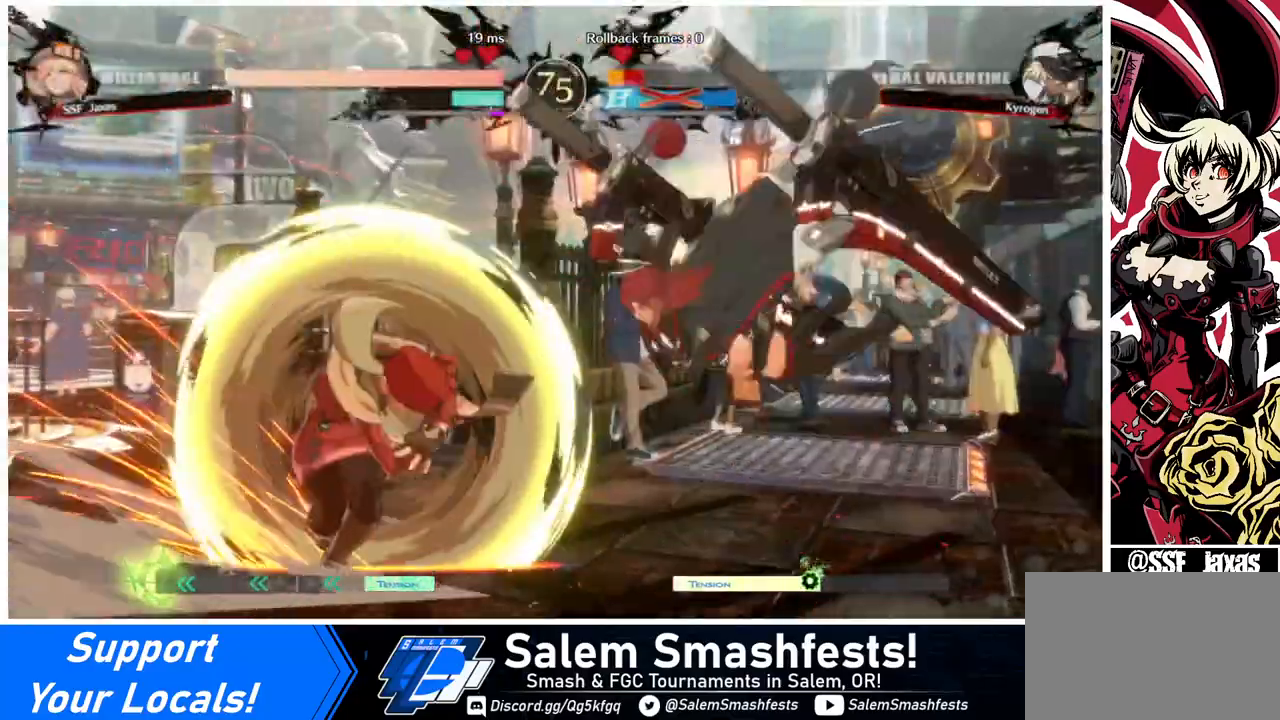
{"buttons": [], "events": []}
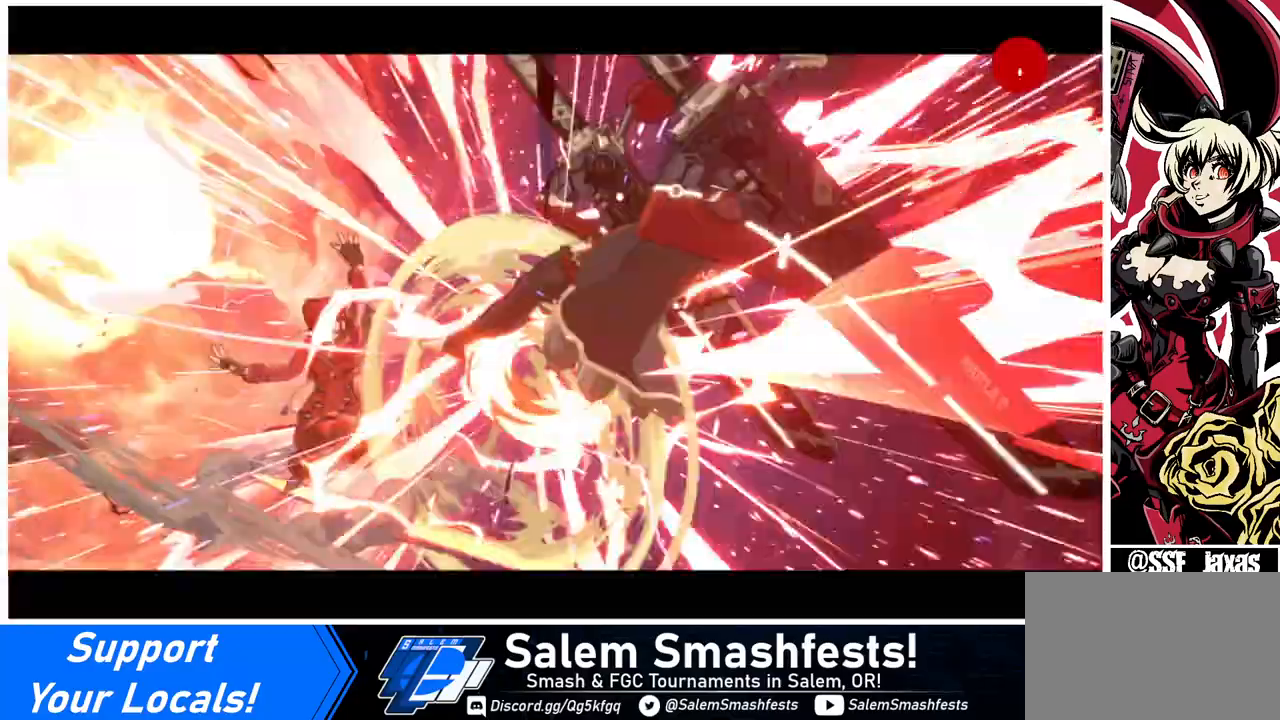
{"buttons": [], "events": []}
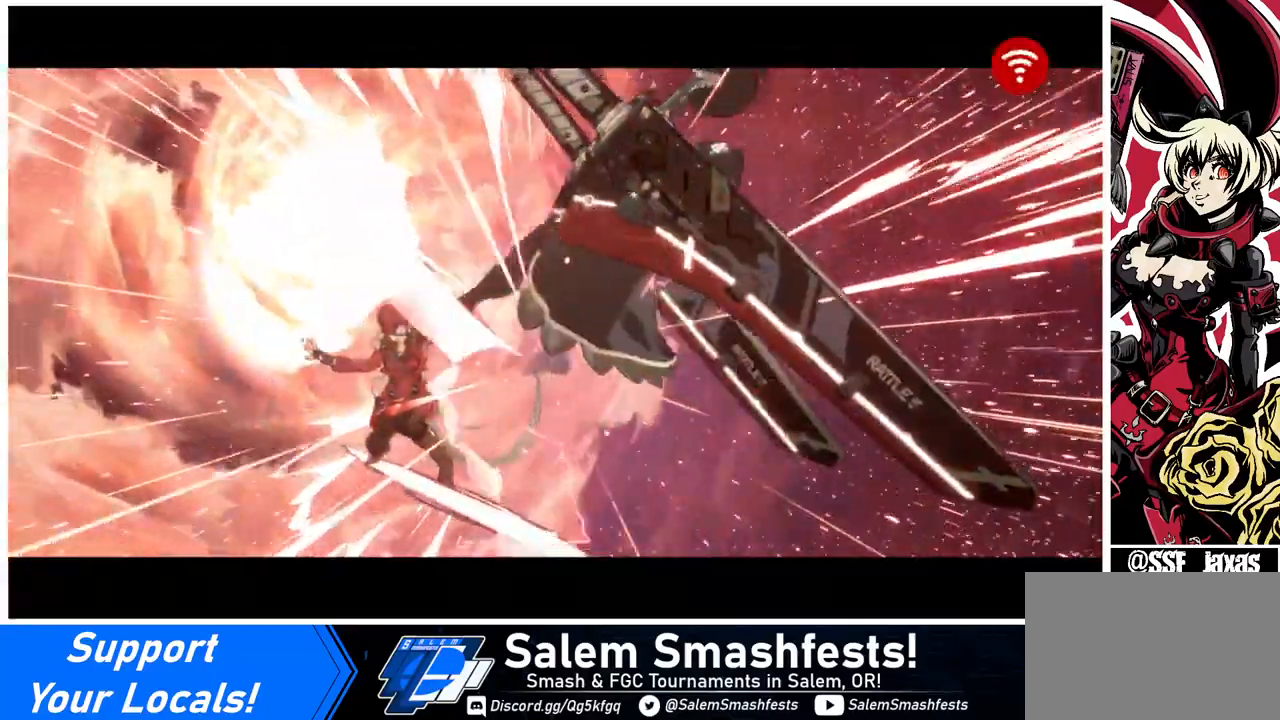
{"buttons": [], "events": []}
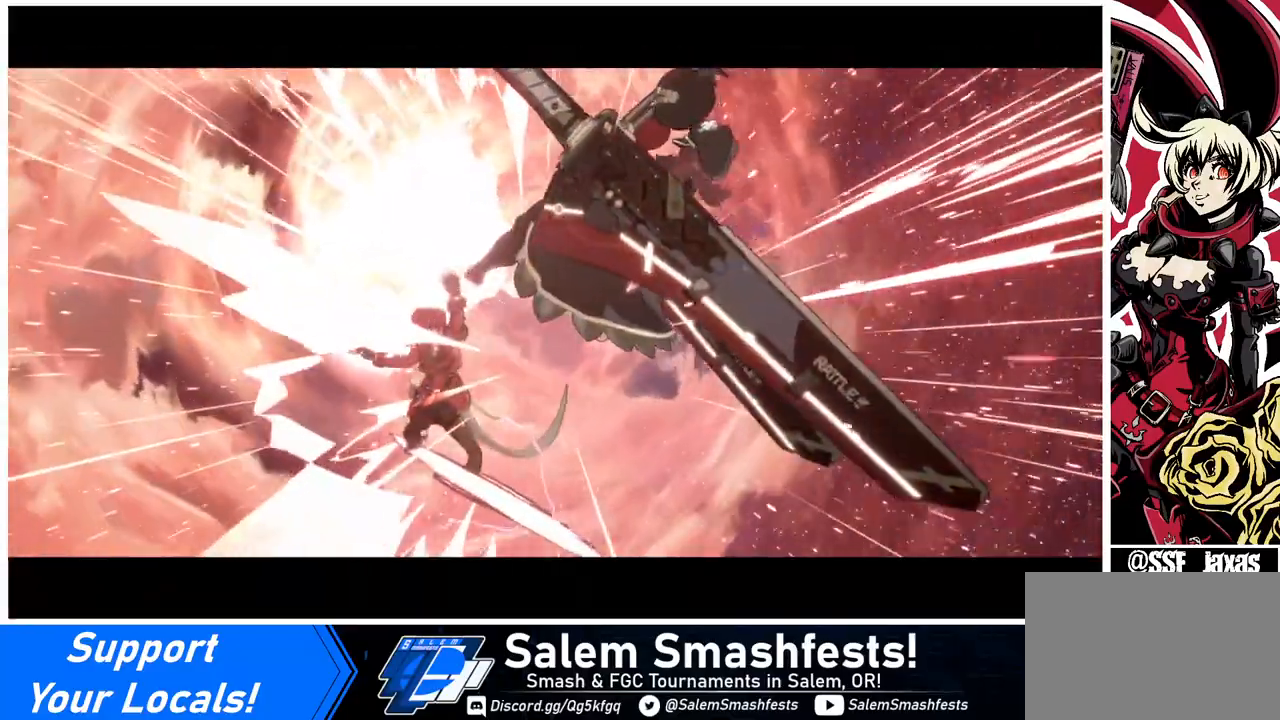
{"buttons": [], "events": []}
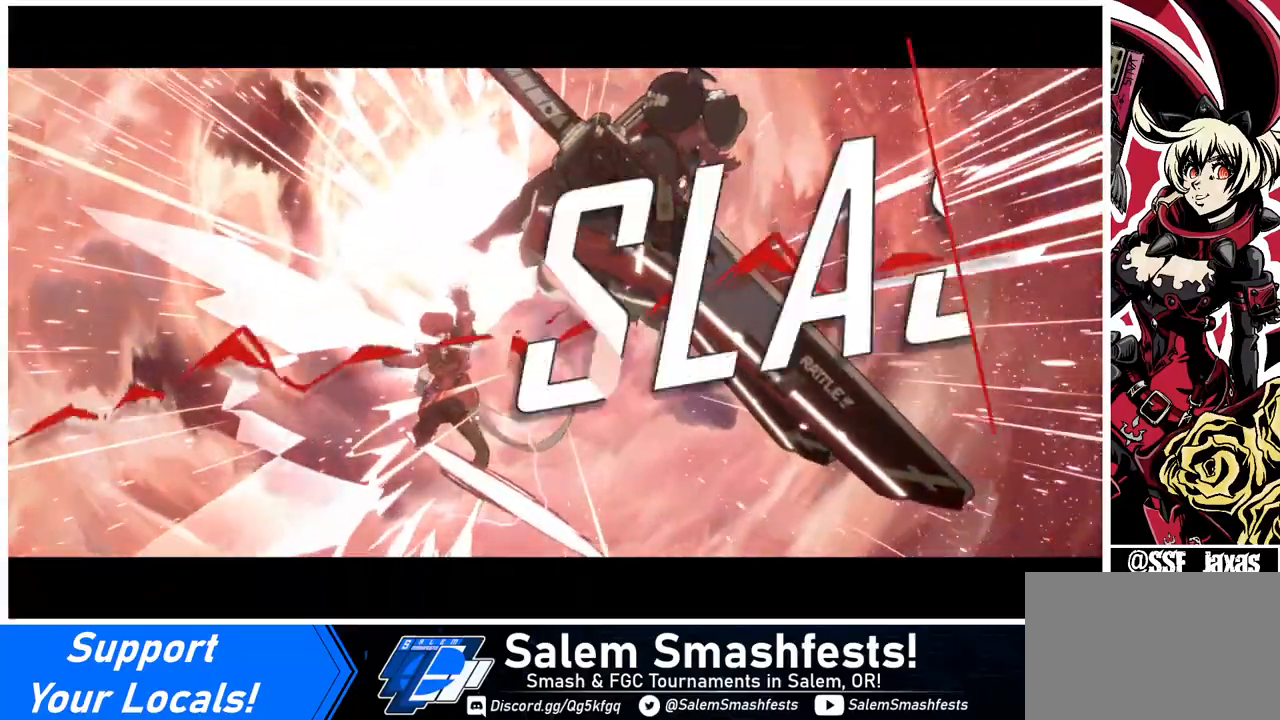
{"buttons": [], "events": []}
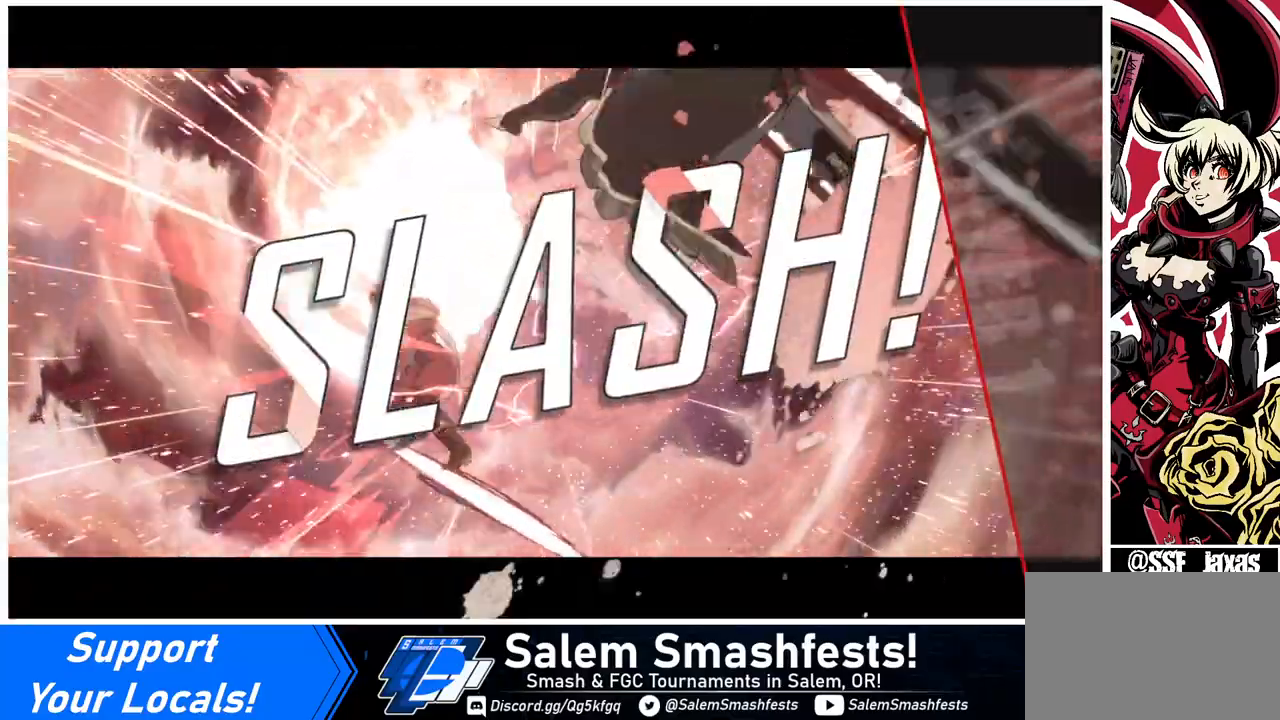
{"buttons": [], "events": []}
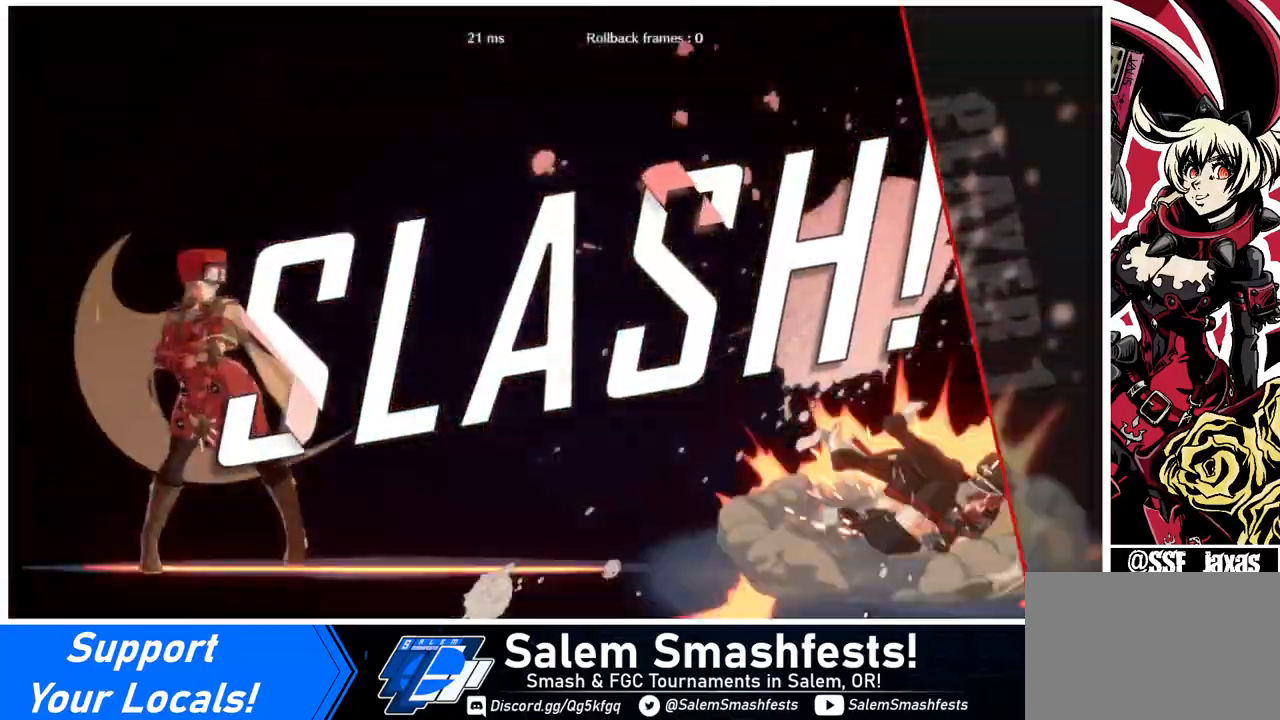
{"buttons": ["CROSS"], "events": [[400, "CROSS", "down"]]}
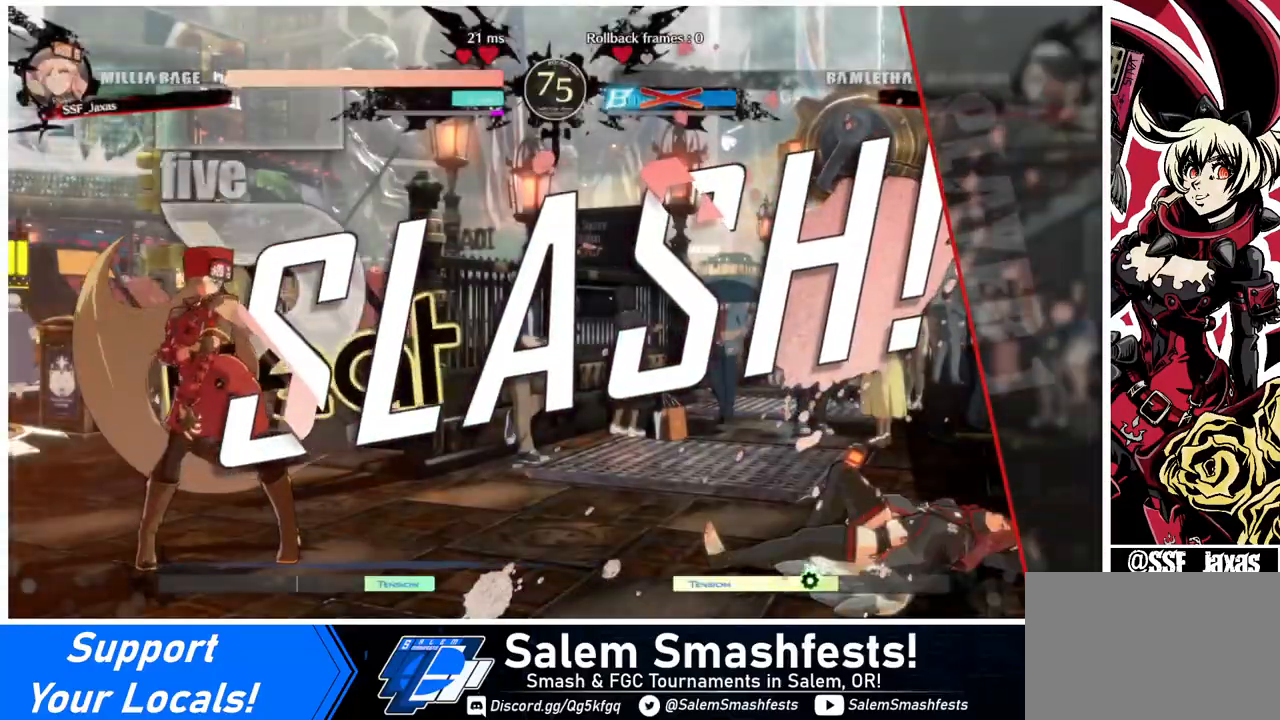
{"buttons": ["CROSS"], "events": [[40, "CROSS", "up"], [280, "CROSS", "down"], [360, "CROSS", "up"], [520, "CROSS", "down"]]}
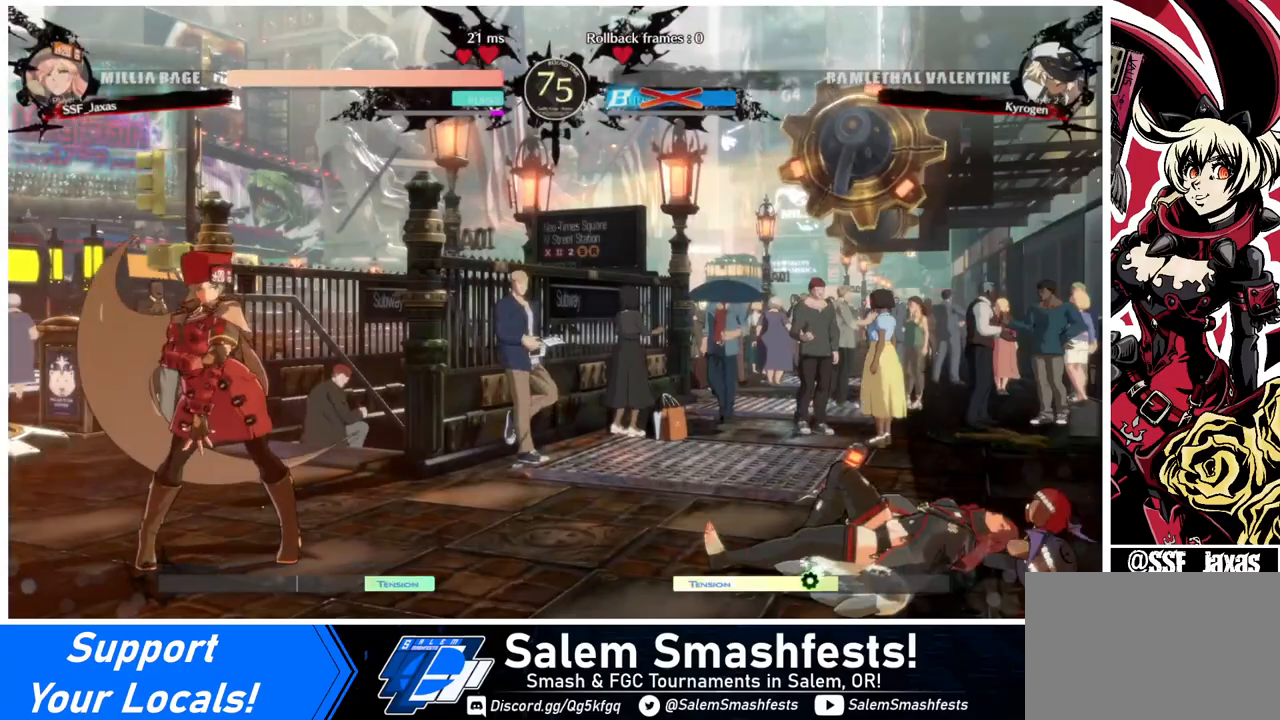
{"buttons": ["CROSS"], "events": [[80, "CROSS", "up"], [280, "CROSS", "down"], [440, "CROSS", "up"], [480, "CROSS", "down"]]}
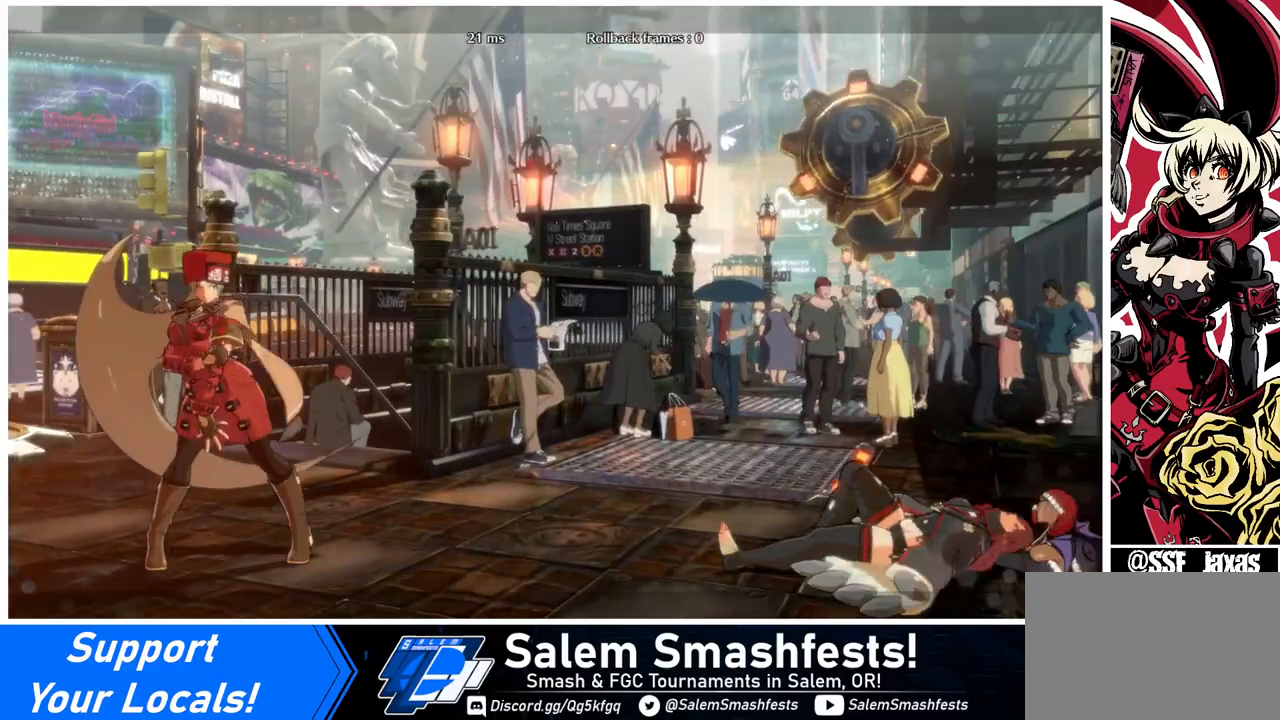
{"buttons": ["CROSS"], "events": [[200, "CROSS", "up"], [400, "CROSS", "down"]]}
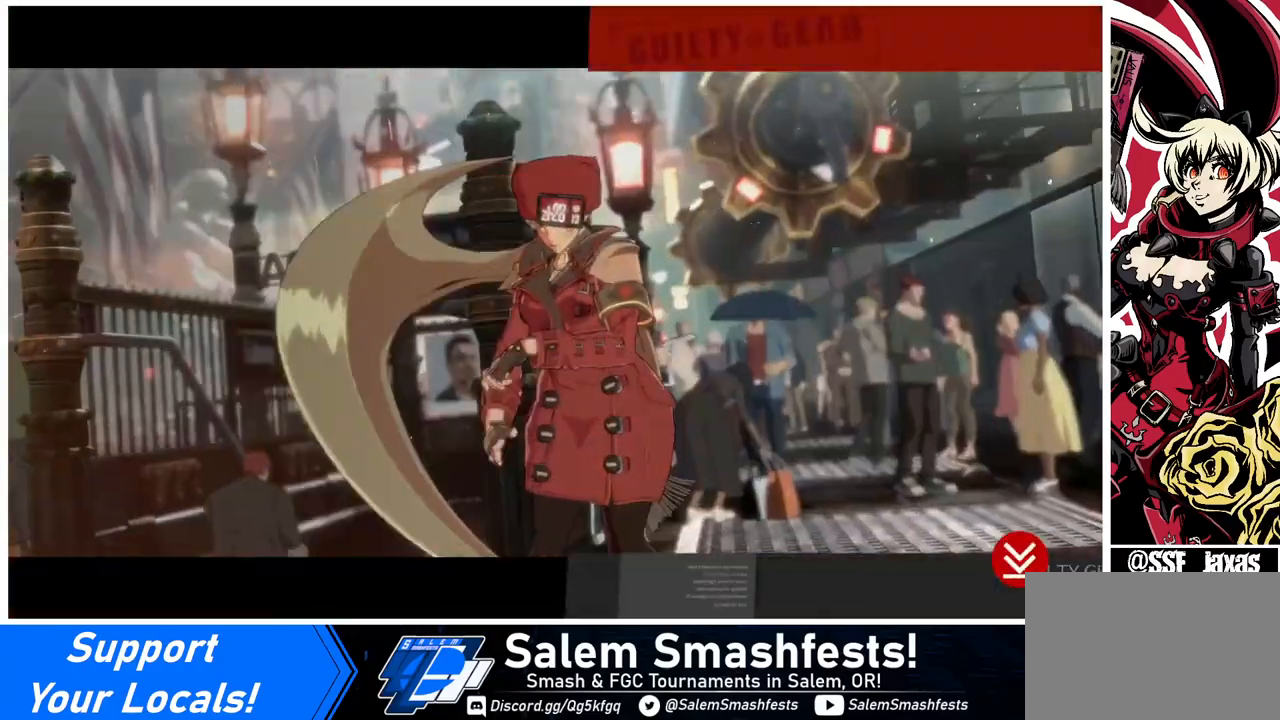
{"buttons": [], "events": [[40, "CROSS", "up"], [160, "CROSS", "down"], [320, "CROSS", "up"]]}
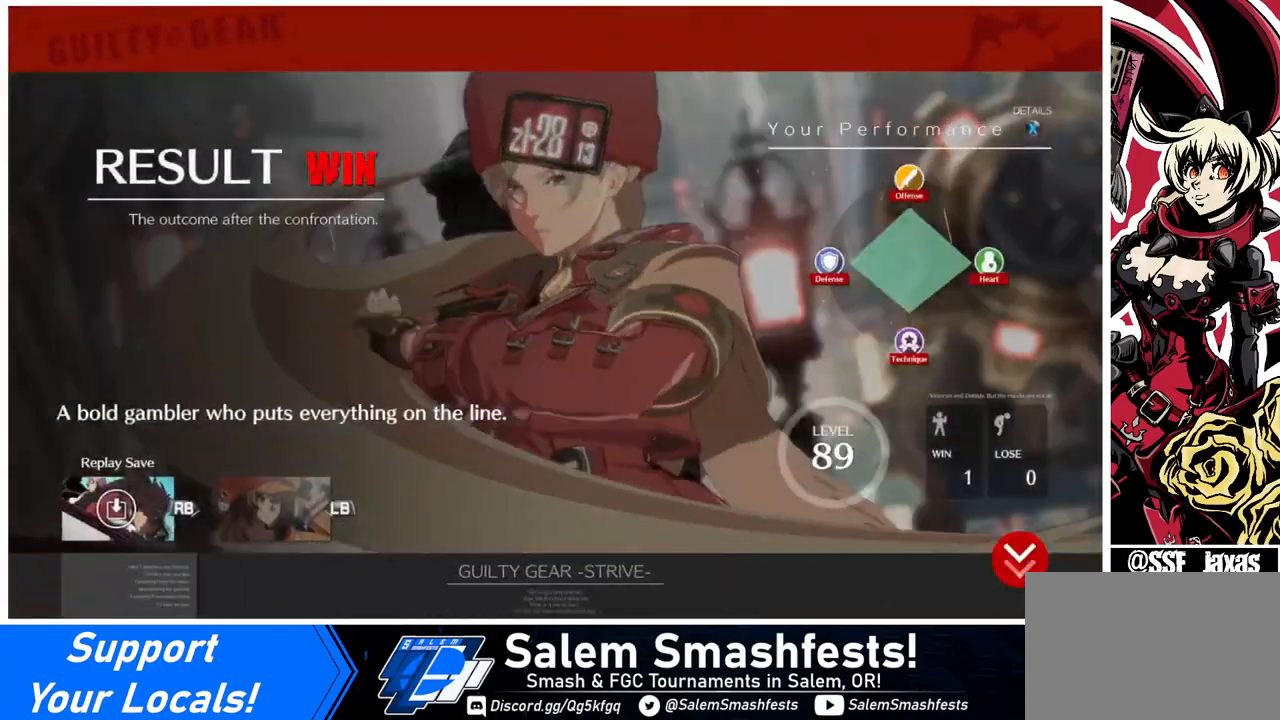
{"buttons": [], "events": [[40, "CROSS", "down"], [160, "CROSS", "up"], [320, "CROSS", "down"], [400, "CROSS", "up"]]}
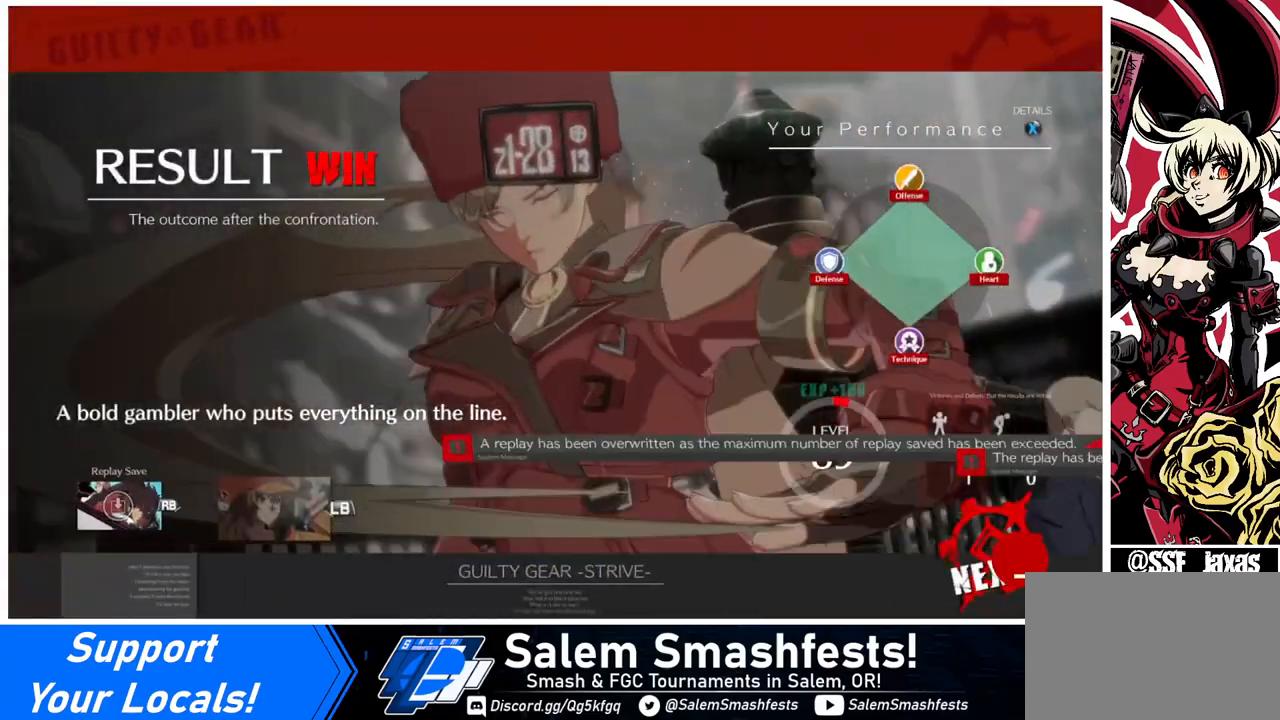
{"buttons": ["CROSS"], "events": [[40, "CROSS", "down"], [120, "CROSS", "up"], [240, "CROSS", "down"], [360, "CROSS", "up"], [480, "CROSS", "down"]]}